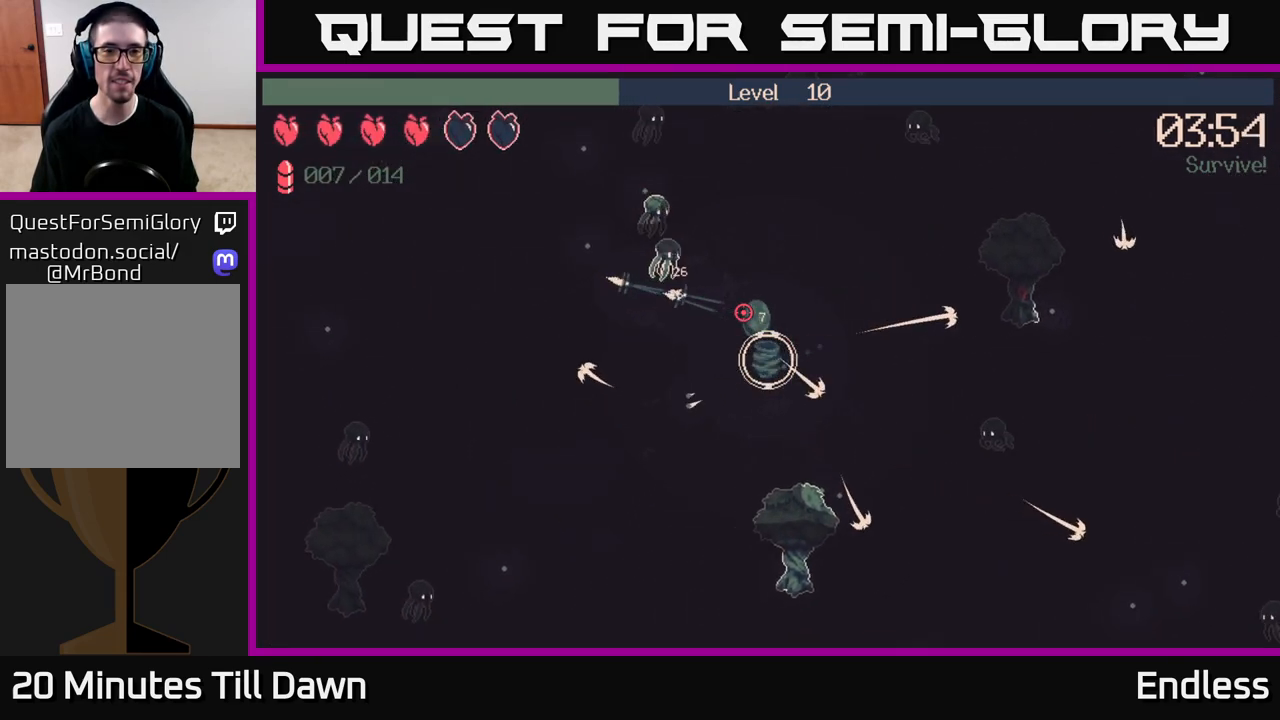
Gameplay with a controller (Xbox layout); each line is a JSON object with the inputs held at the frame after it. "events" lists button and stick changes between this image and that frame as [ms after this image, input, new state], when the widget could be followed in between.
{"buttons": [], "left_stick": "up", "right_stick": "up-left", "events": [[50, "left_stick", "down"], [167, "left_stick", "right"], [333, "left_stick", "up-right"], [467, "left_stick", "up"]]}
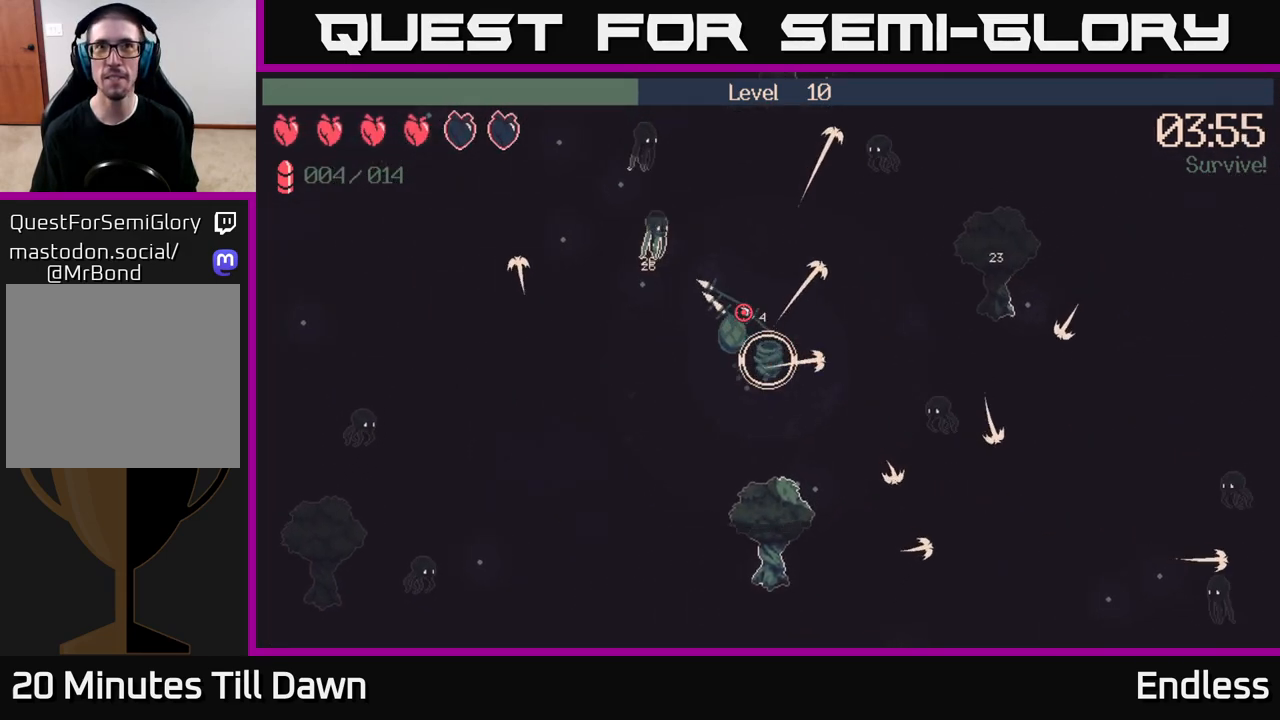
{"buttons": [], "left_stick": "up", "right_stick": "up-left", "events": [[233, "left_stick", "up-right"], [483, "left_stick", "up"]]}
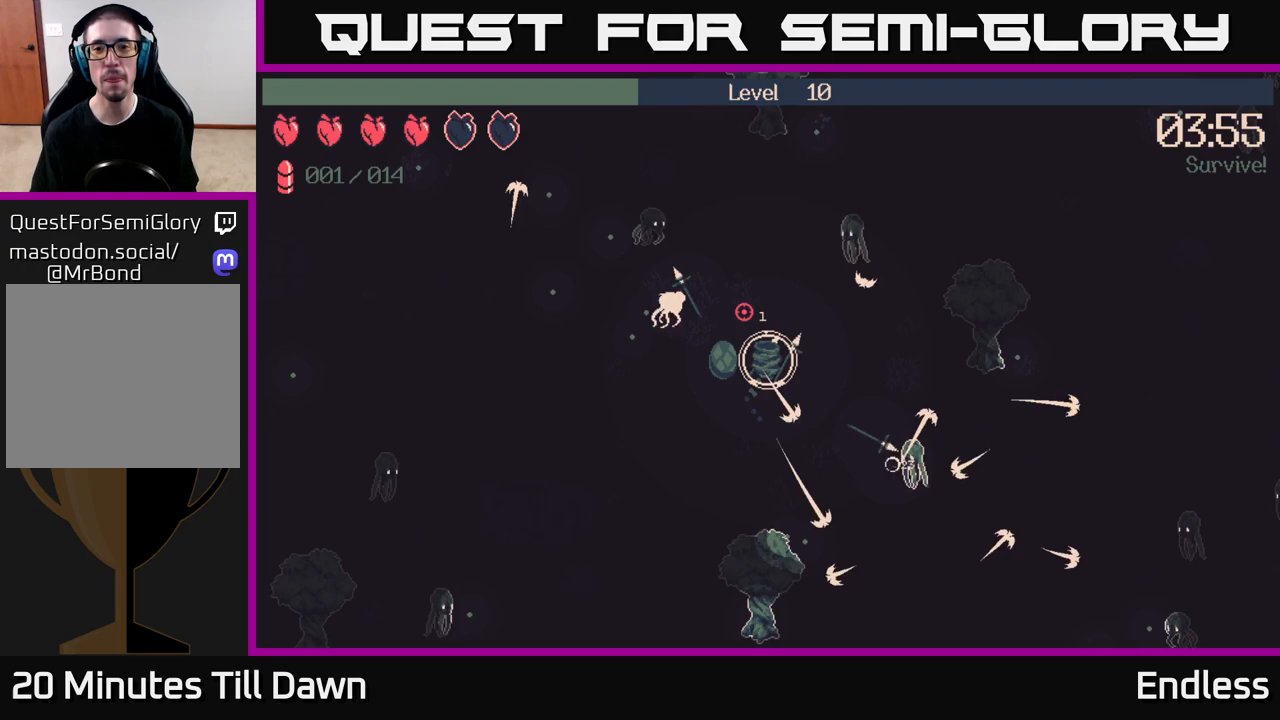
{"buttons": [], "left_stick": "up", "right_stick": "up-left", "events": [[233, "left_stick", "up-left"], [367, "left_stick", "up"]]}
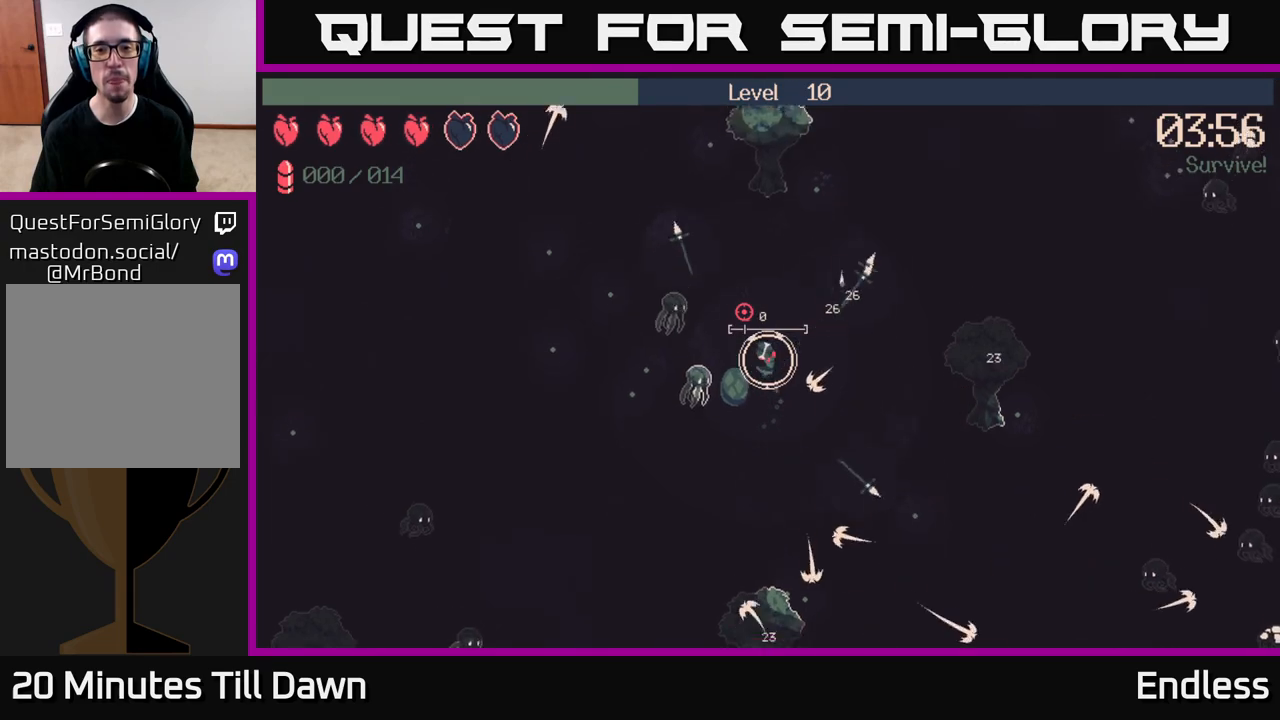
{"buttons": [], "left_stick": "up-left", "right_stick": "up-left", "events": [[233, "left_stick", "up-right"], [467, "left_stick", "up-left"]]}
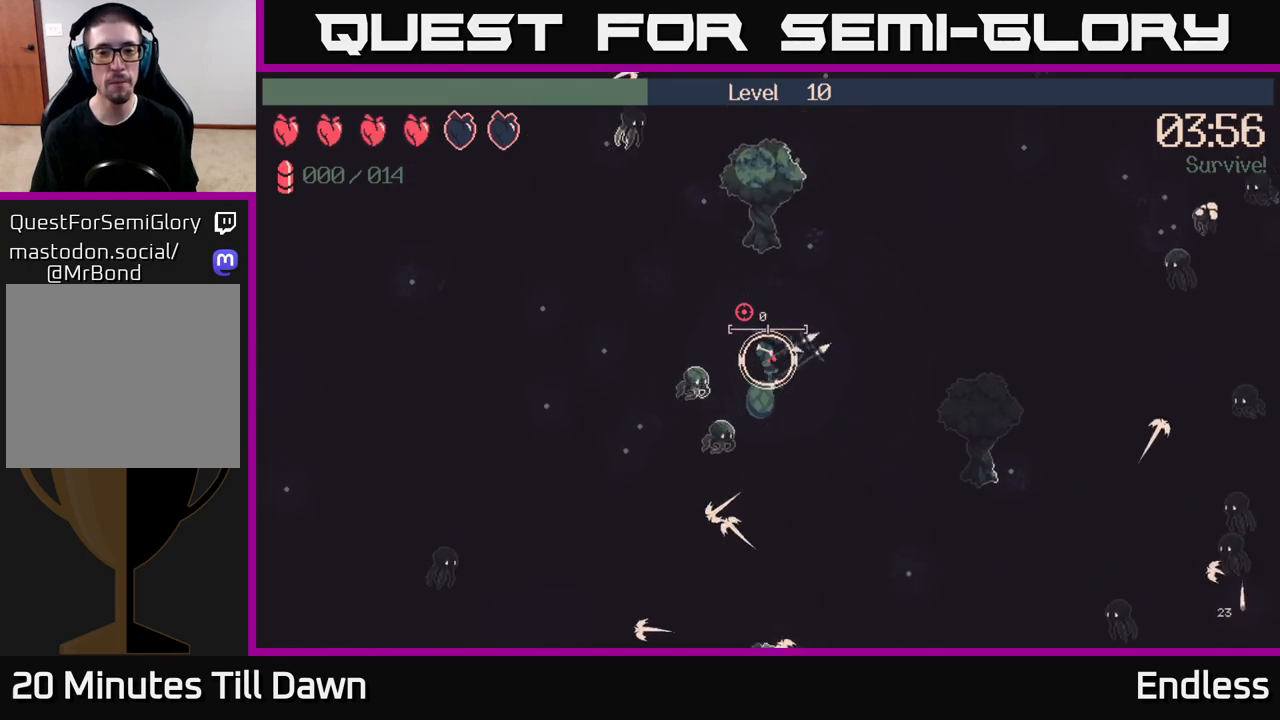
{"buttons": [], "left_stick": "up-left", "right_stick": "up-left", "events": []}
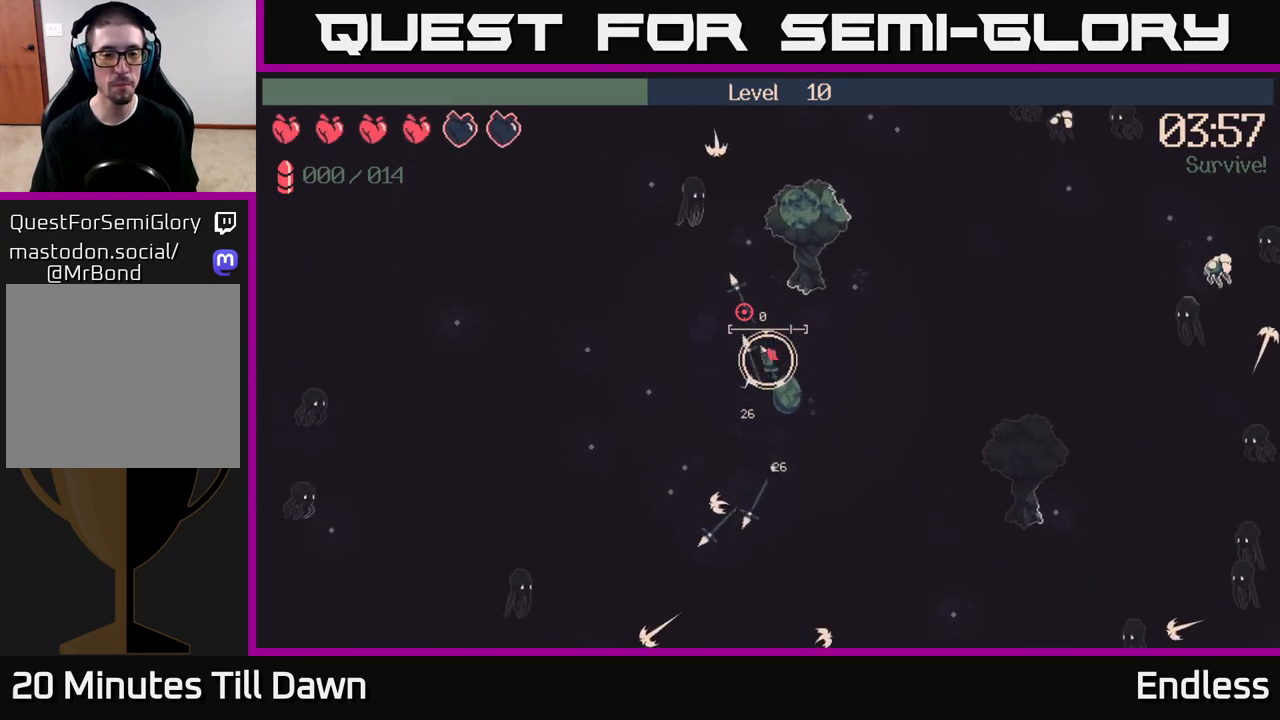
{"buttons": [], "left_stick": "down-left", "right_stick": "up-left", "events": [[33, "left_stick", "left"], [267, "left_stick", "down-left"]]}
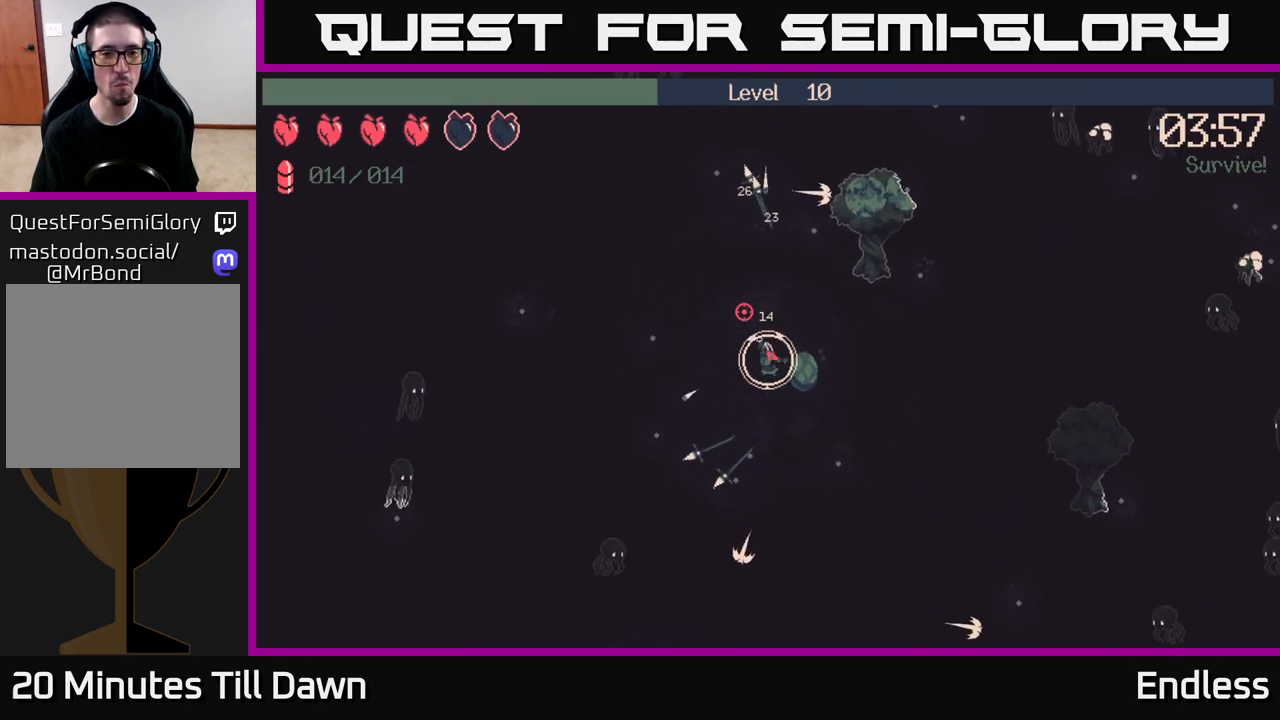
{"buttons": [], "left_stick": "down", "right_stick": "up-left", "events": [[383, "left_stick", "down"]]}
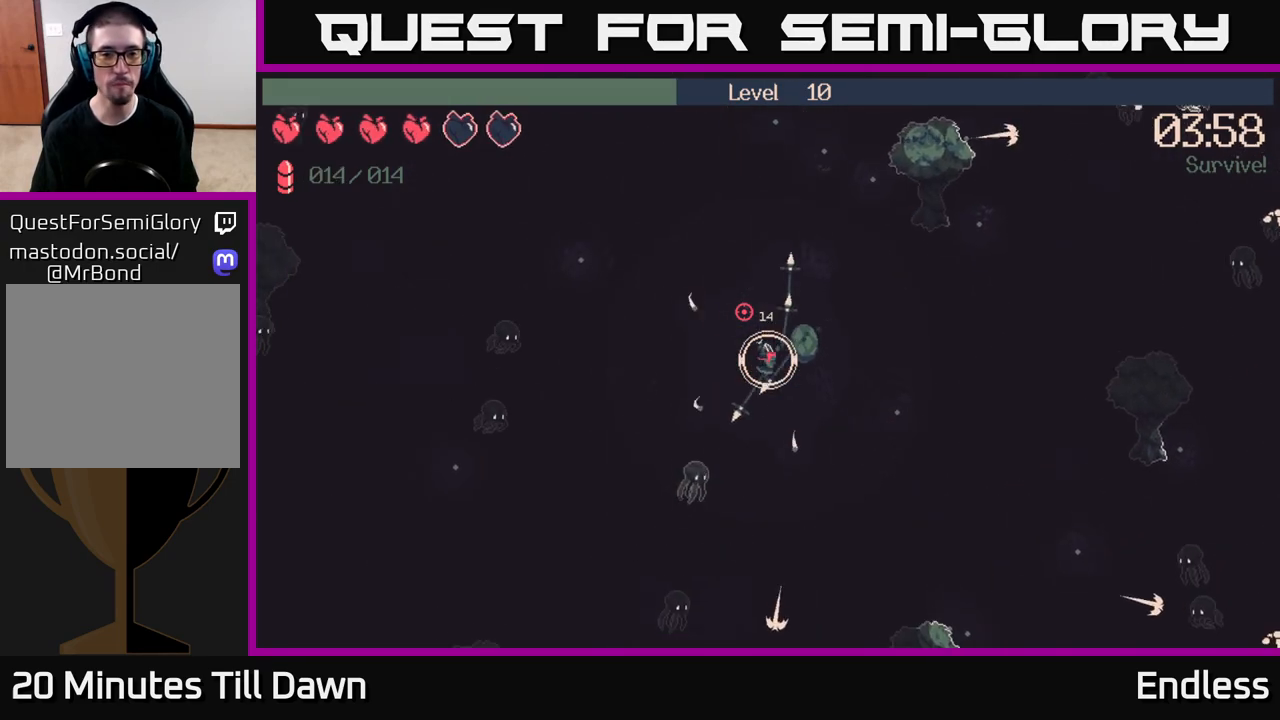
{"buttons": [], "left_stick": "right", "right_stick": "right", "events": [[17, "left_stick", "down-right"], [250, "right_stick", "up-right"], [283, "left_stick", "right"], [300, "right_stick", "right"]]}
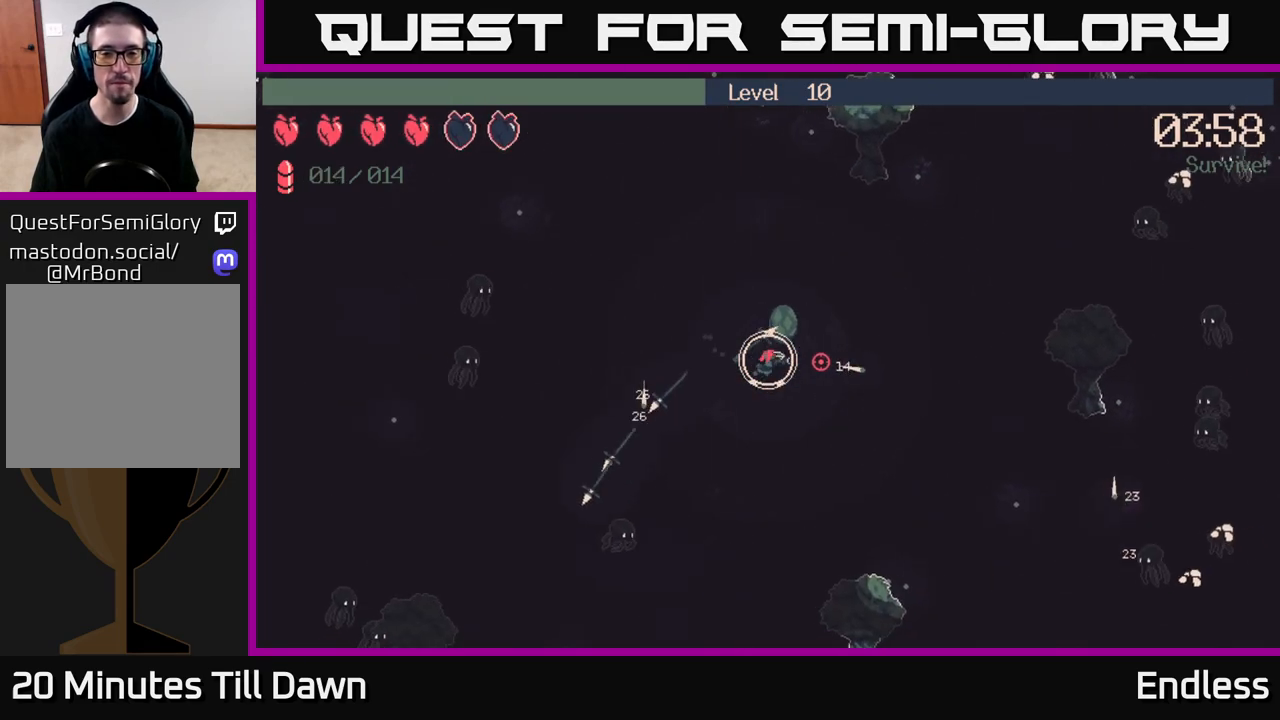
{"buttons": [], "left_stick": "right", "right_stick": "right", "events": [[300, "L2", "down"], [433, "L2", "up"]]}
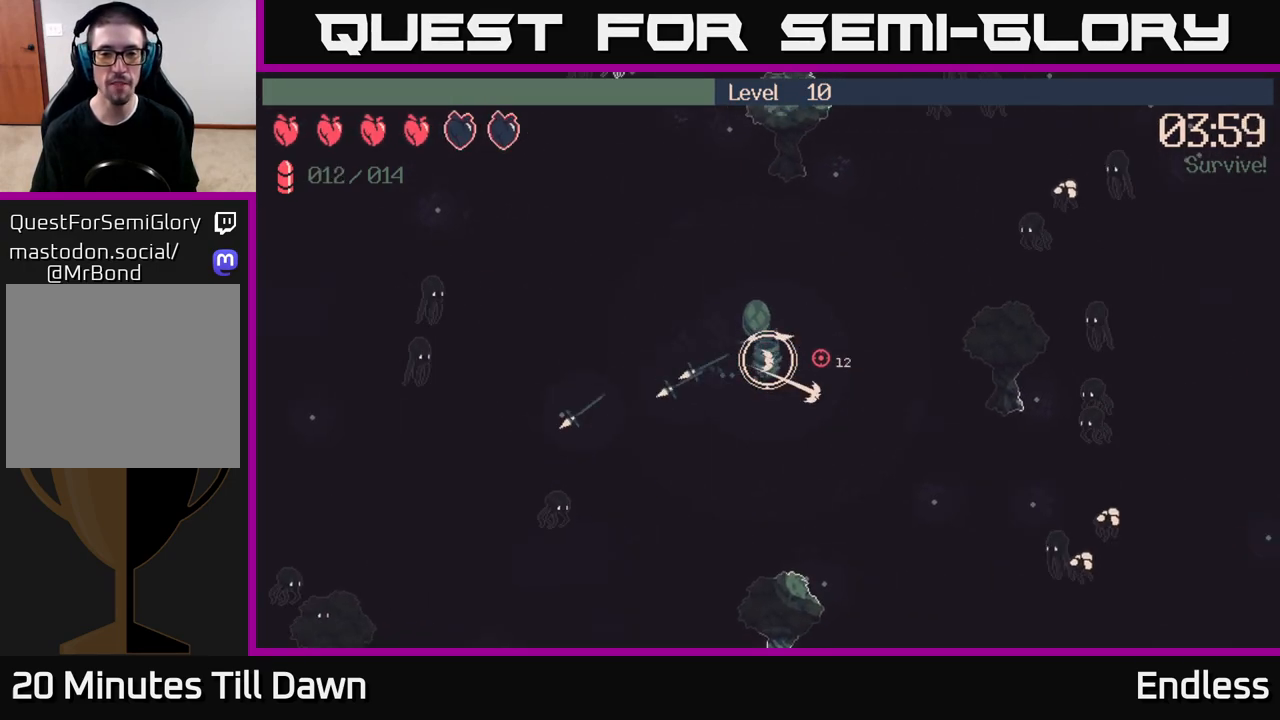
{"buttons": [], "left_stick": "up-right", "right_stick": "right", "events": [[33, "left_stick", "up-right"]]}
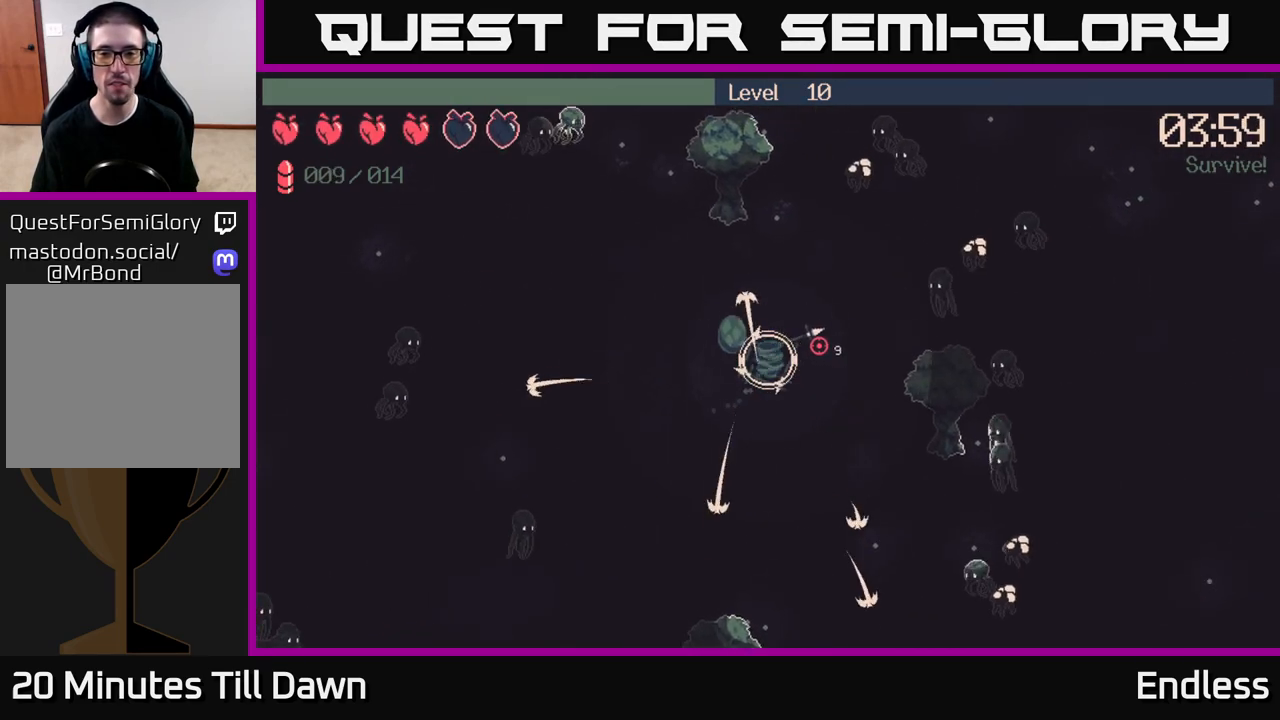
{"buttons": [], "left_stick": "up-right", "right_stick": "right", "events": []}
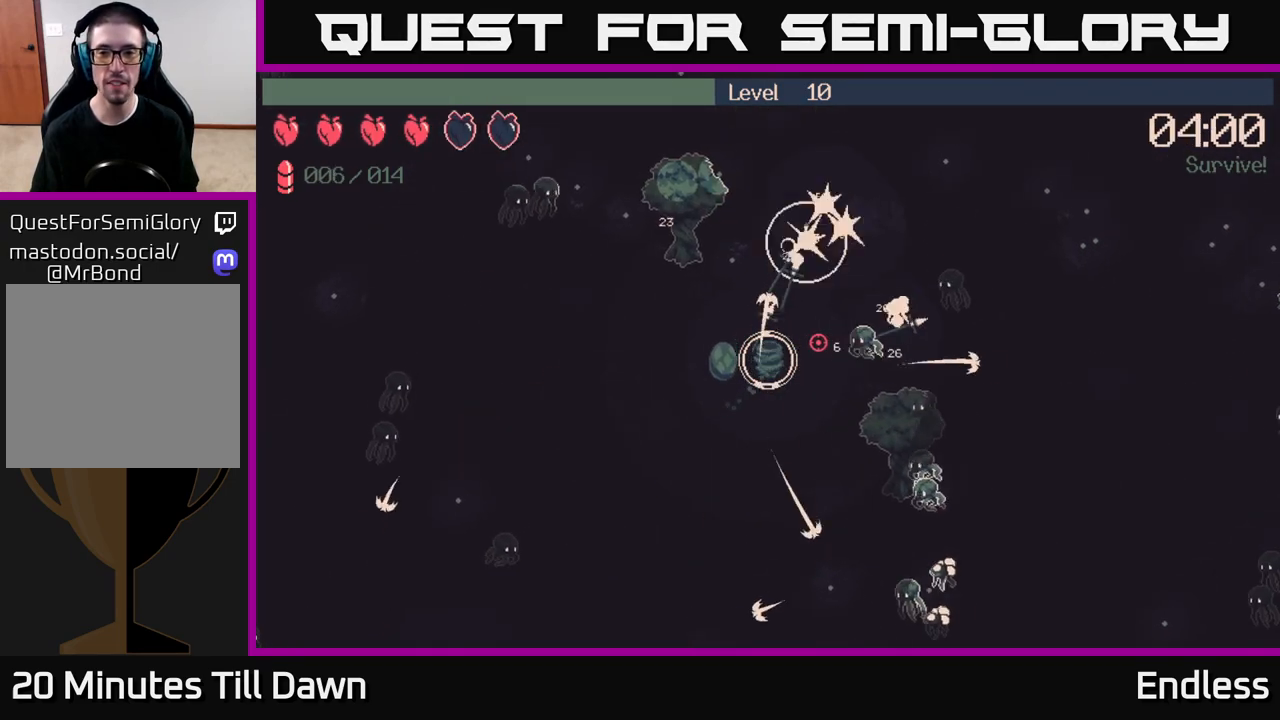
{"buttons": [], "left_stick": "down-left", "right_stick": "up-right", "events": [[100, "left_stick", "down-right"], [150, "right_stick", "up-right"], [167, "left_stick", "down"], [300, "left_stick", "down-left"]]}
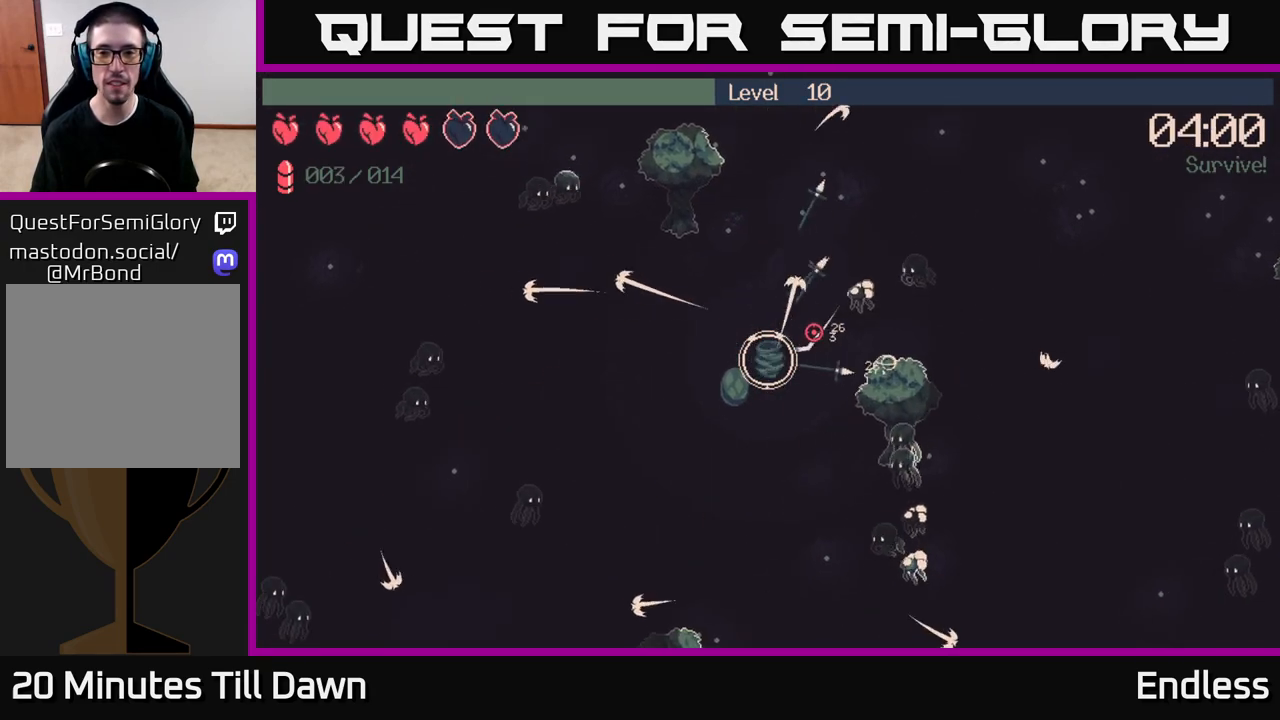
{"buttons": [], "left_stick": "up-left", "right_stick": "up-right", "events": [[33, "left_stick", "up-left"]]}
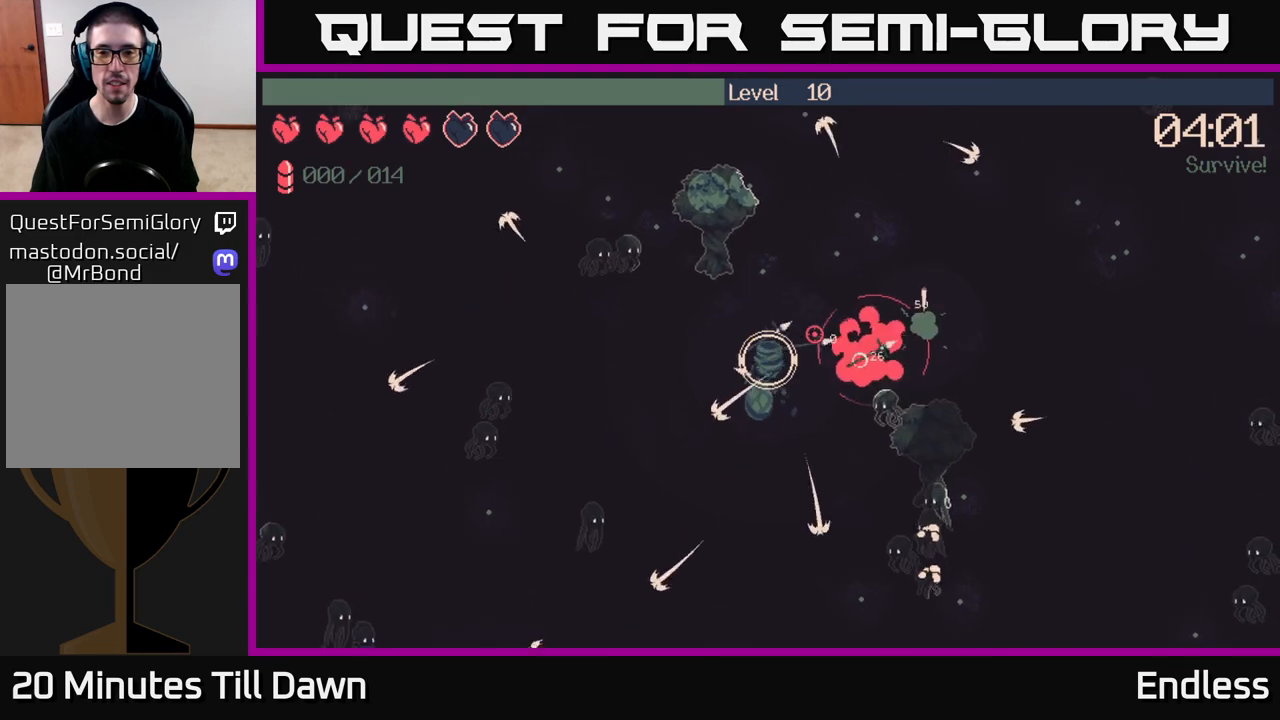
{"buttons": [], "left_stick": "up-right", "right_stick": "up-right", "events": [[100, "left_stick", "up"], [250, "left_stick", "up-right"]]}
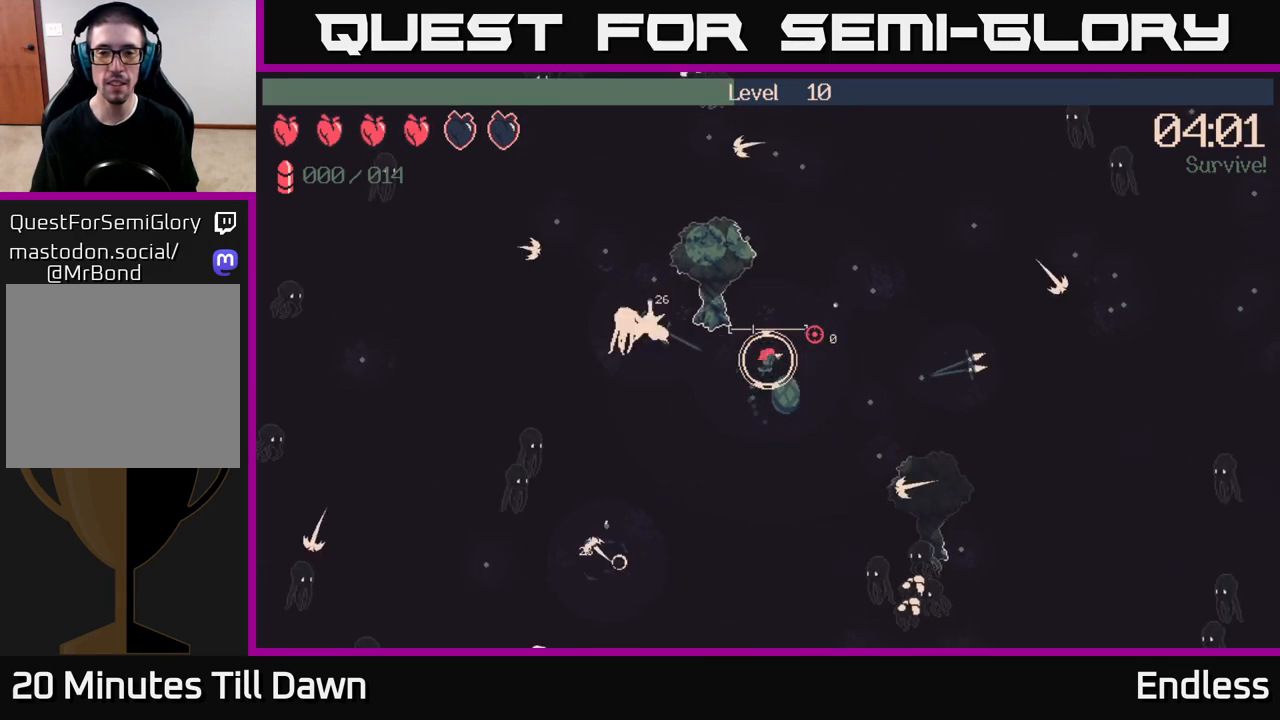
{"buttons": [], "left_stick": "right", "right_stick": "up-right", "events": [[267, "left_stick", "right"]]}
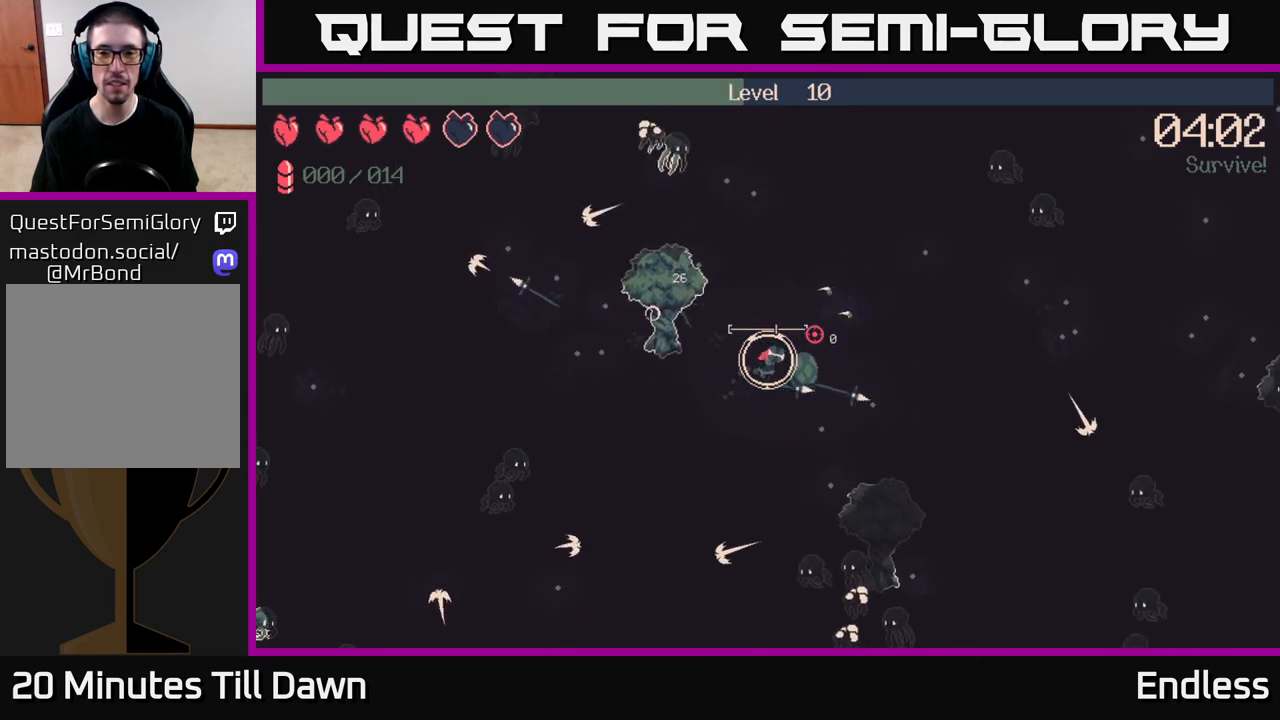
{"buttons": [], "left_stick": "up-right", "right_stick": "up-right", "events": [[467, "left_stick", "up-right"]]}
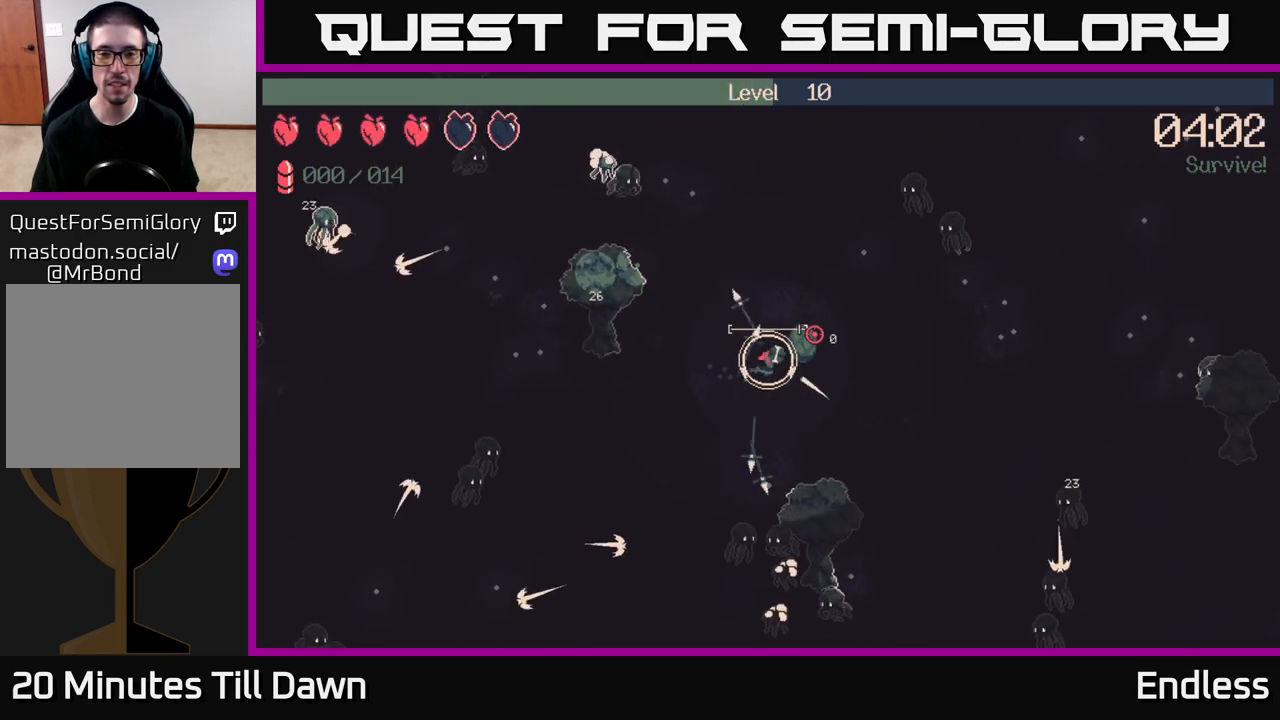
{"buttons": [], "left_stick": "right", "right_stick": "up-right", "events": [[83, "left_stick", "right"], [267, "L2", "down"], [383, "L2", "up"]]}
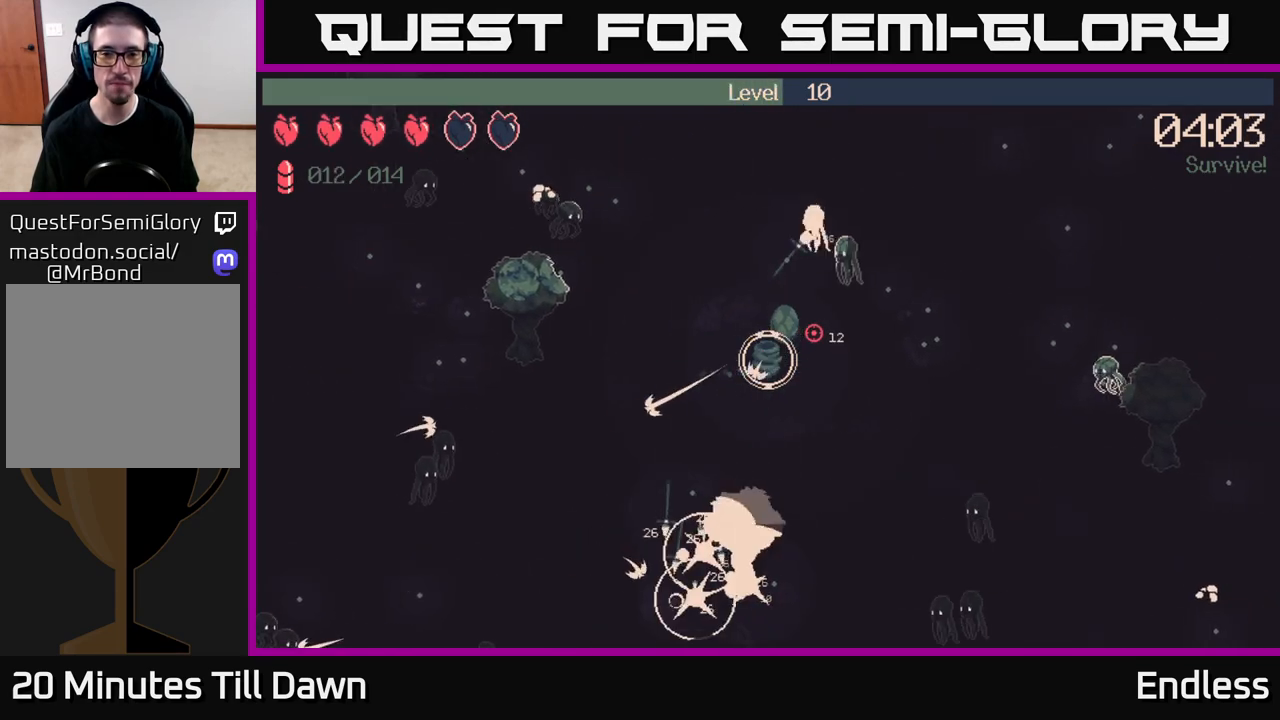
{"buttons": [], "left_stick": "right", "right_stick": "up-right", "events": []}
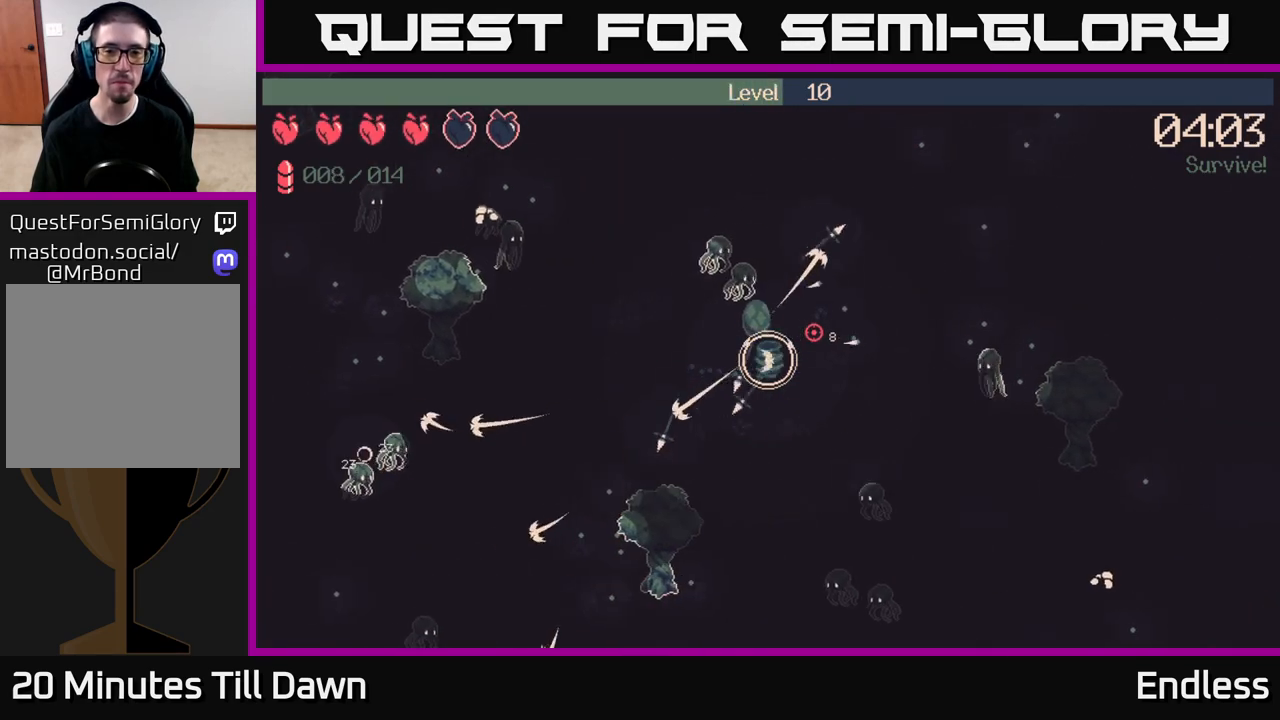
{"buttons": [], "left_stick": "up-right", "right_stick": "up-right", "events": [[250, "left_stick", "up-right"]]}
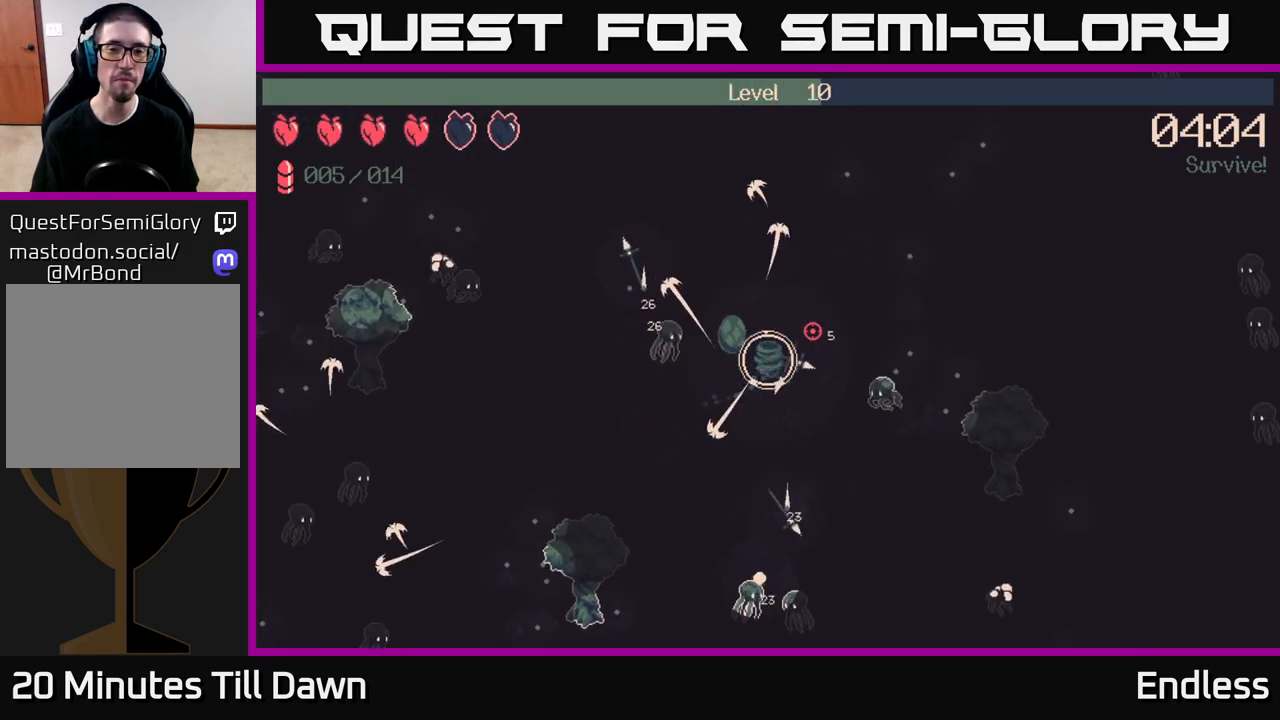
{"buttons": [], "left_stick": "right", "right_stick": "up-right", "events": [[450, "left_stick", "right"]]}
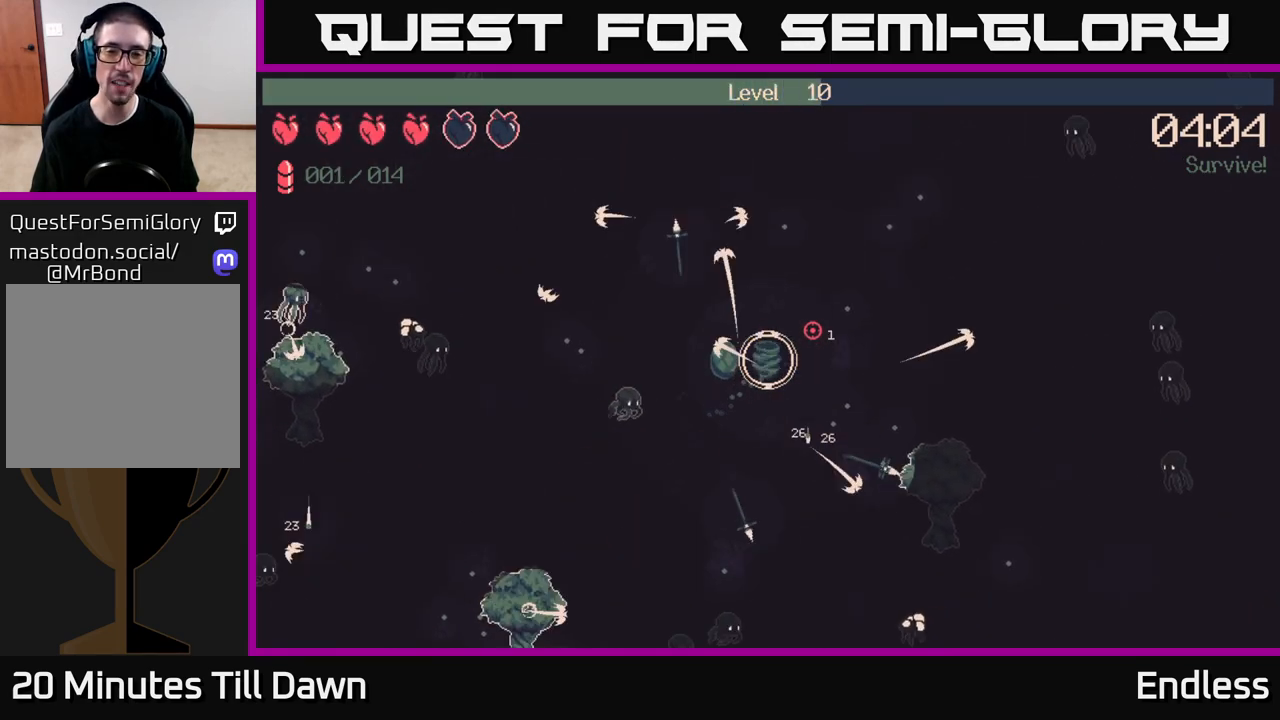
{"buttons": [], "left_stick": "down-right", "right_stick": "center", "events": [[100, "left_stick", "down-right"], [183, "right_stick", "right"], [300, "right_stick", "center"]]}
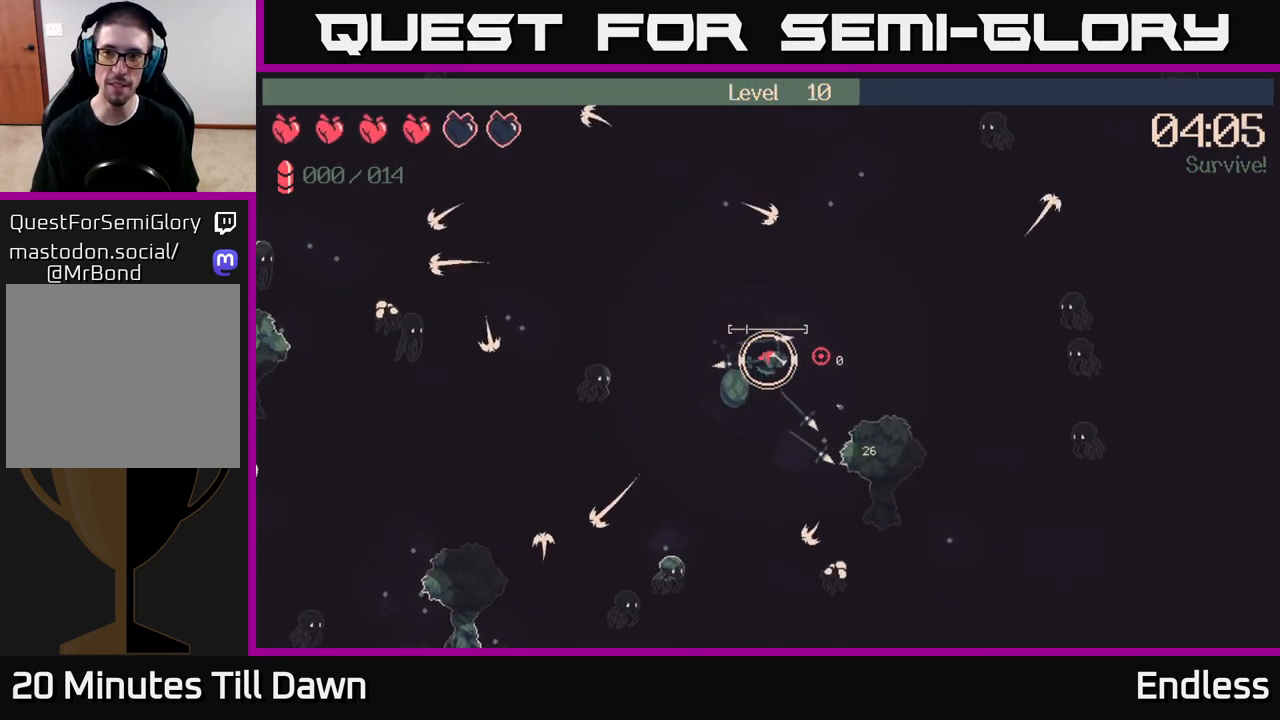
{"buttons": [], "left_stick": "up", "right_stick": "up-right", "events": [[100, "left_stick", "up-right"], [183, "right_stick", "up"], [267, "left_stick", "up"], [500, "right_stick", "up-right"]]}
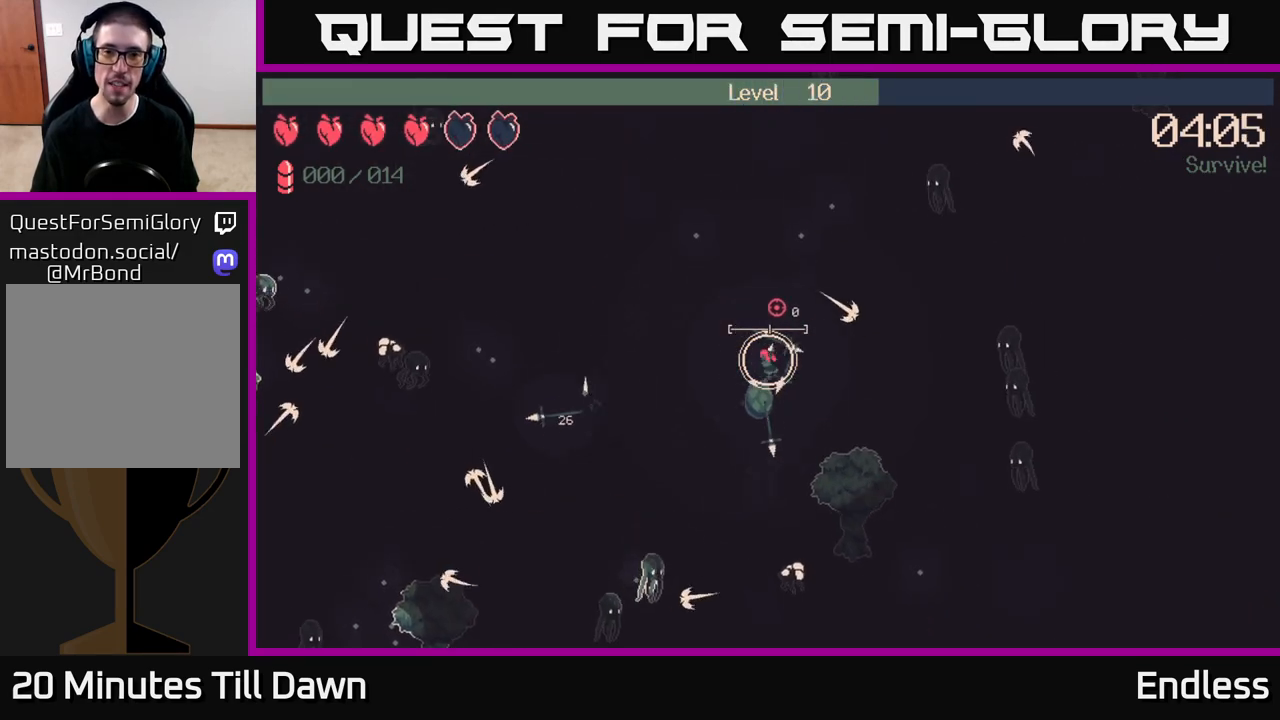
{"buttons": [], "left_stick": "up-right", "right_stick": "up-right", "events": [[500, "left_stick", "up-right"]]}
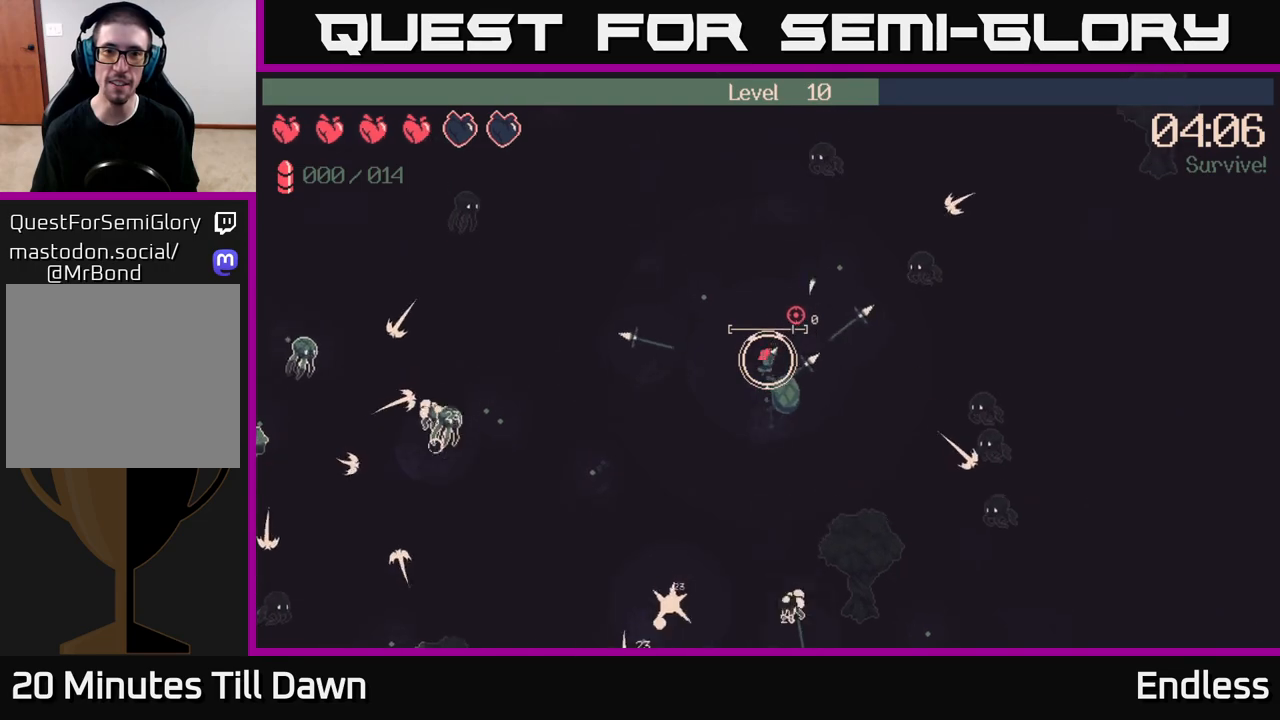
{"buttons": [], "left_stick": "left", "right_stick": "up-left", "events": [[67, "right_stick", "up"], [233, "left_stick", "up"], [350, "right_stick", "up-left"], [467, "left_stick", "left"]]}
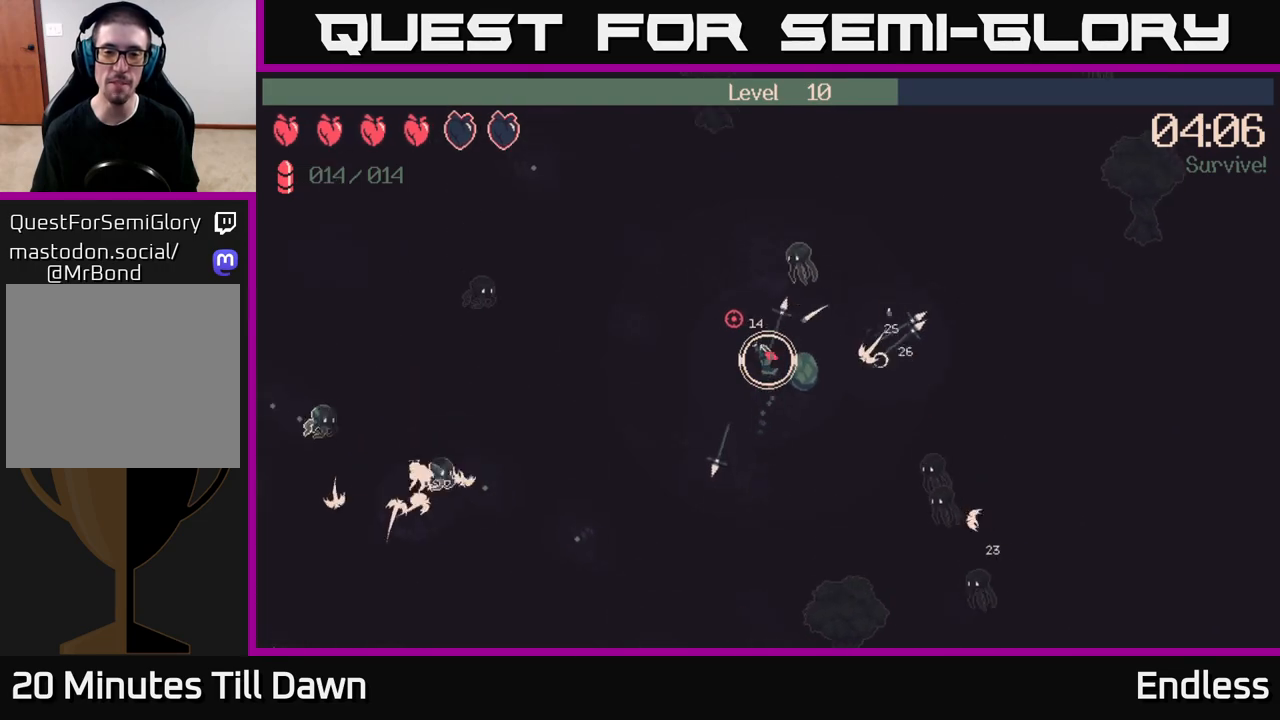
{"buttons": [], "left_stick": "down-left", "right_stick": "up-left", "events": [[67, "L2", "down"], [133, "left_stick", "down-left"], [200, "L2", "up"]]}
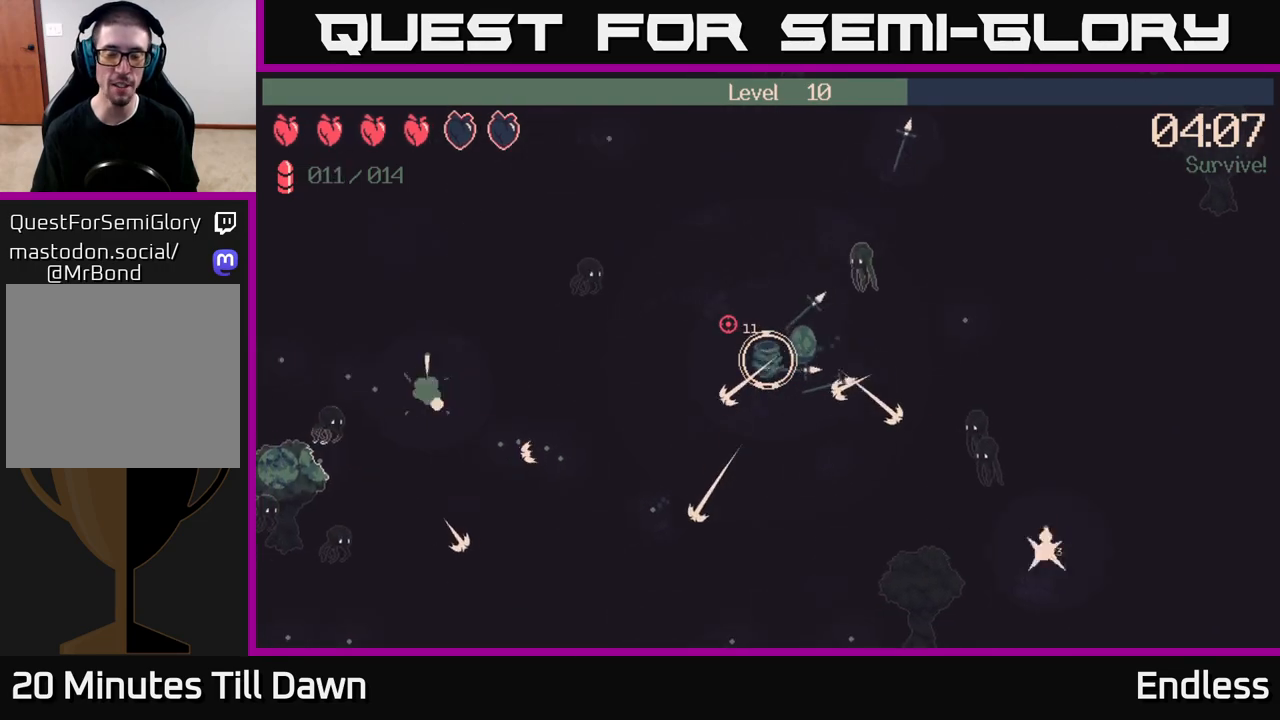
{"buttons": [], "left_stick": "down-left", "right_stick": "up-left", "events": []}
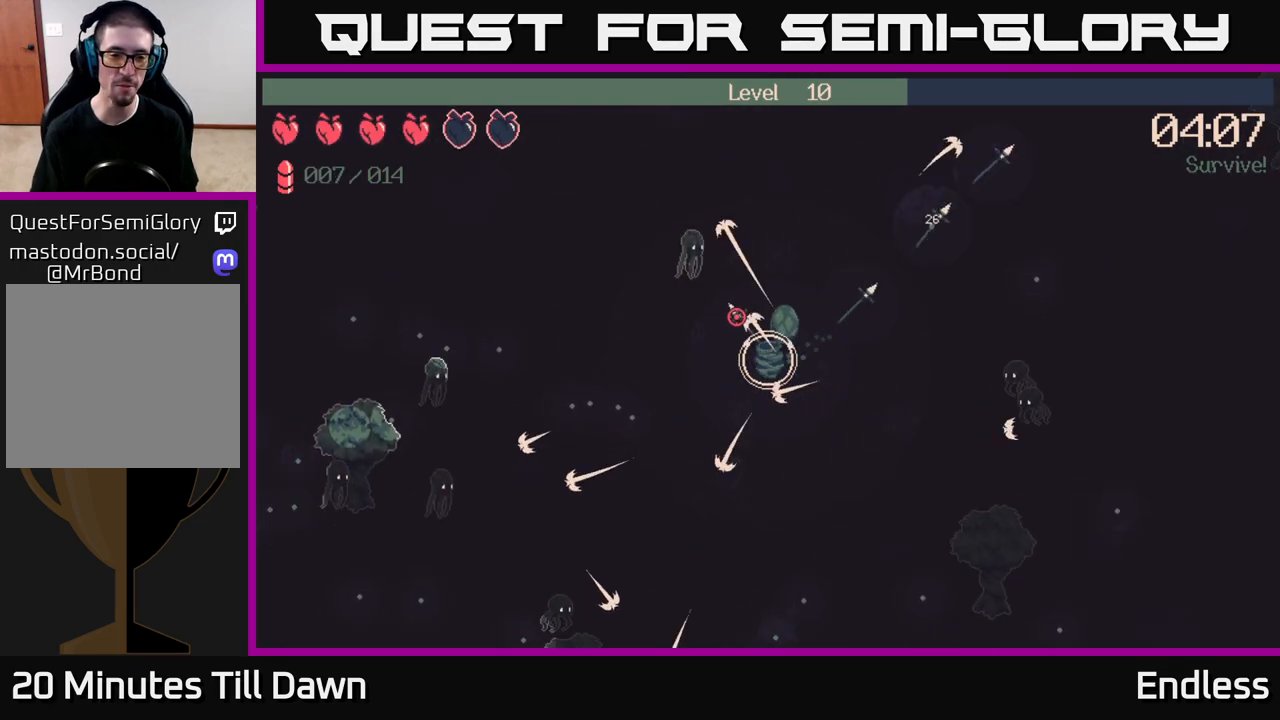
{"buttons": [], "left_stick": "down-left", "right_stick": "up-left", "events": [[167, "left_stick", "down"], [483, "left_stick", "down-left"]]}
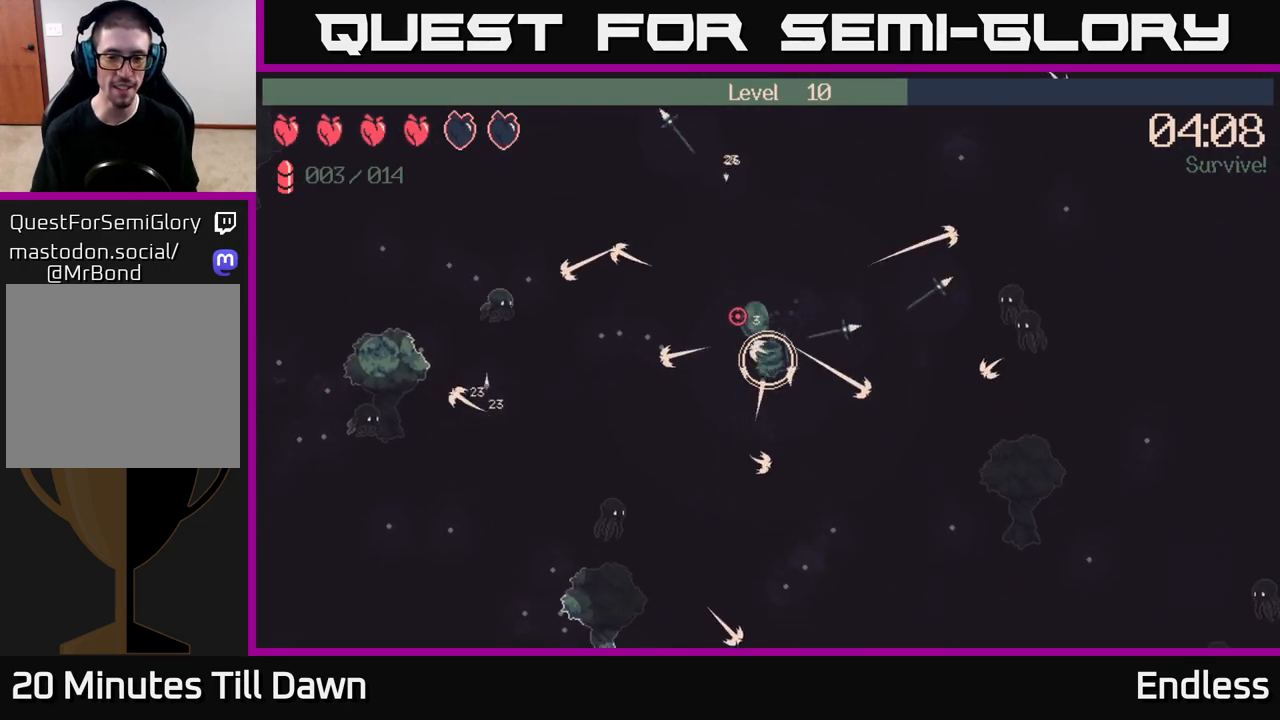
{"buttons": [], "left_stick": "down", "right_stick": "up-left", "events": [[450, "left_stick", "down"]]}
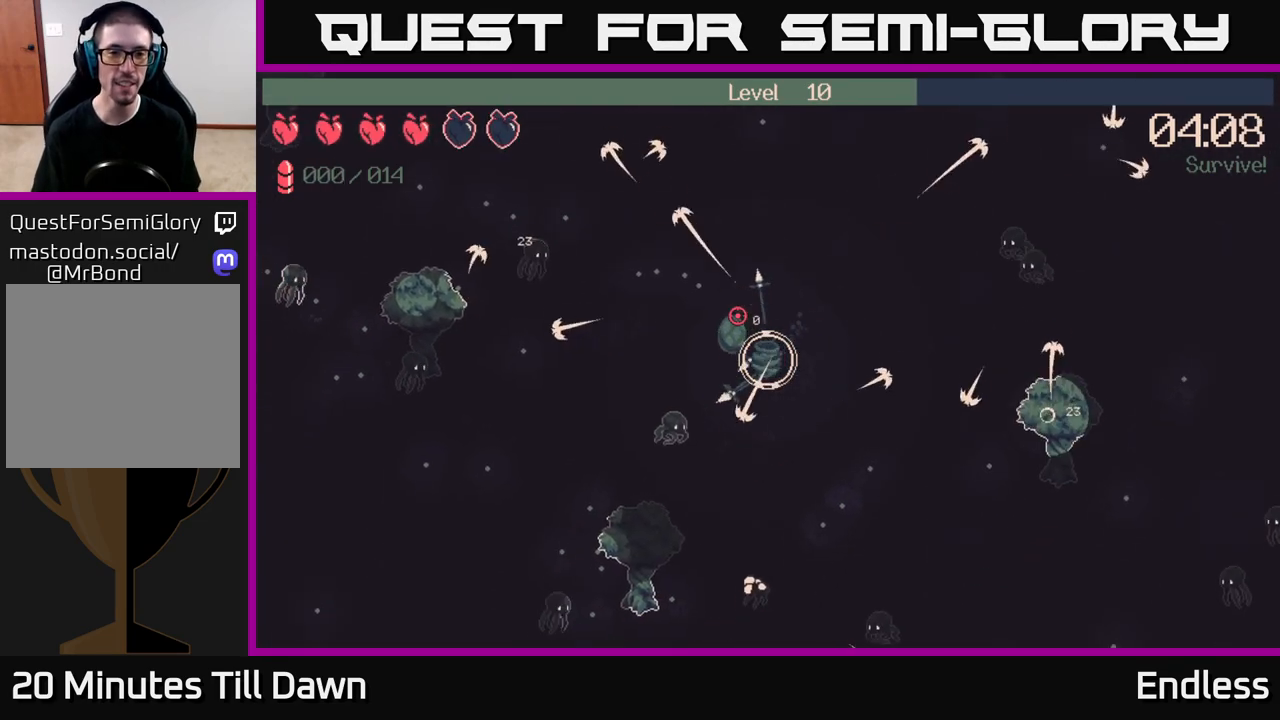
{"buttons": [], "left_stick": "up-left", "right_stick": "up-left", "events": [[150, "left_stick", "left"], [200, "left_stick", "up-left"]]}